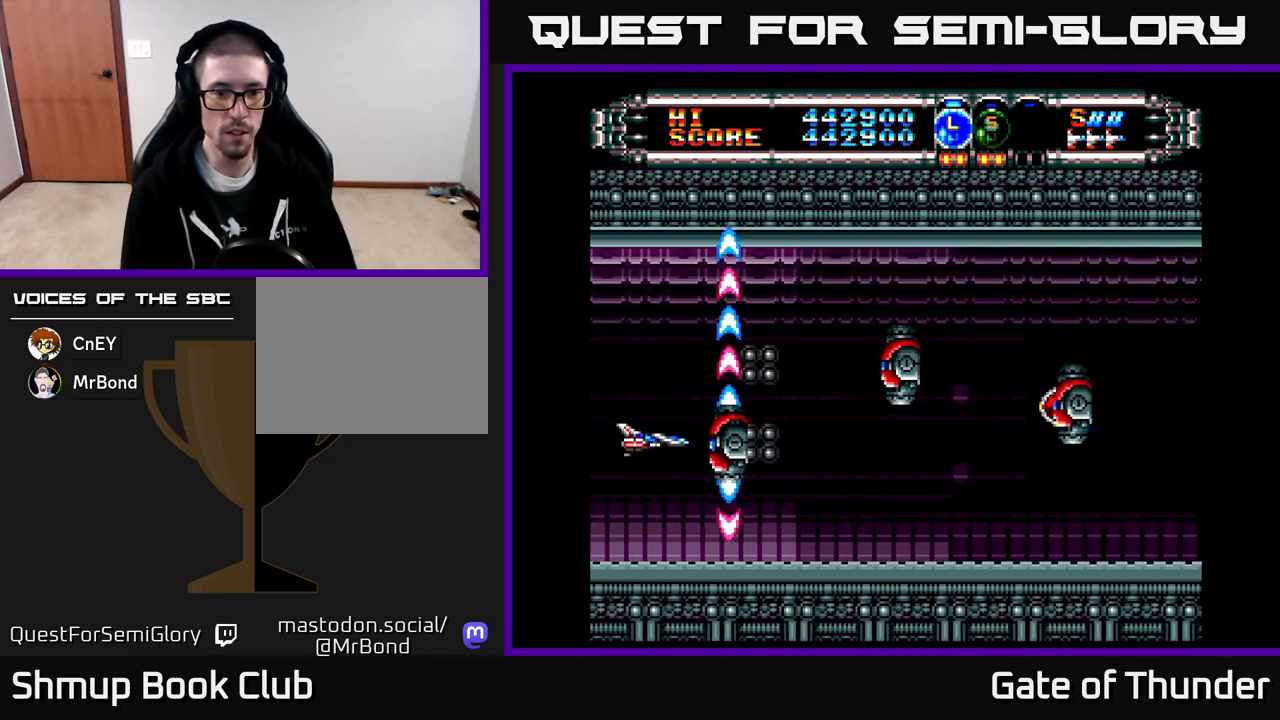
Gameplay with a controller (Xbox layout); each line is a JSON object with the inputs held at the frame after it. "events" lists button and stick changes between this image and that frame as [ms after this image, input, new state], when the widget could be followed in between. Not read: right_stick.
{"buttons": ["X"], "left_stick": "center", "events": [[183, "DPAD_LEFT", "down"], [383, "DPAD_LEFT", "up"]]}
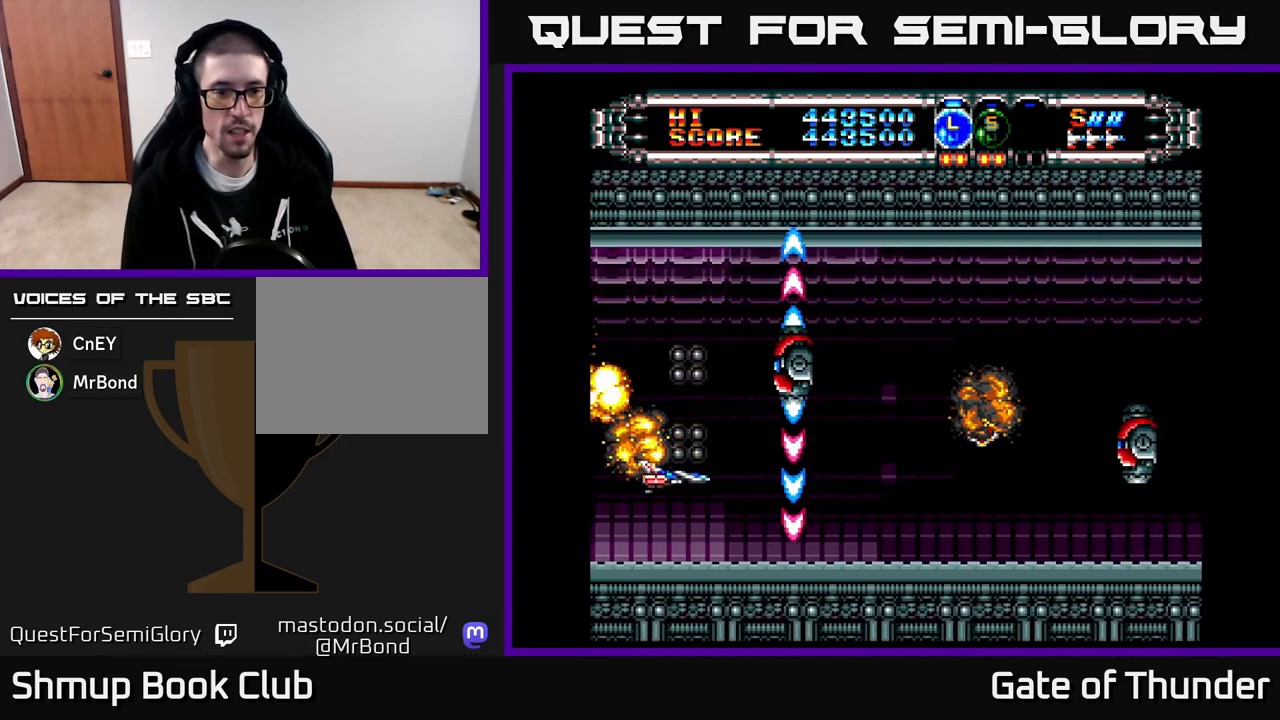
{"buttons": ["X", "DPAD_RIGHT"], "left_stick": "center", "events": [[67, "DPAD_RIGHT", "down"], [183, "DPAD_UP", "down"], [200, "DPAD_RIGHT", "up"], [267, "DPAD_UP", "up"], [500, "DPAD_RIGHT", "down"]]}
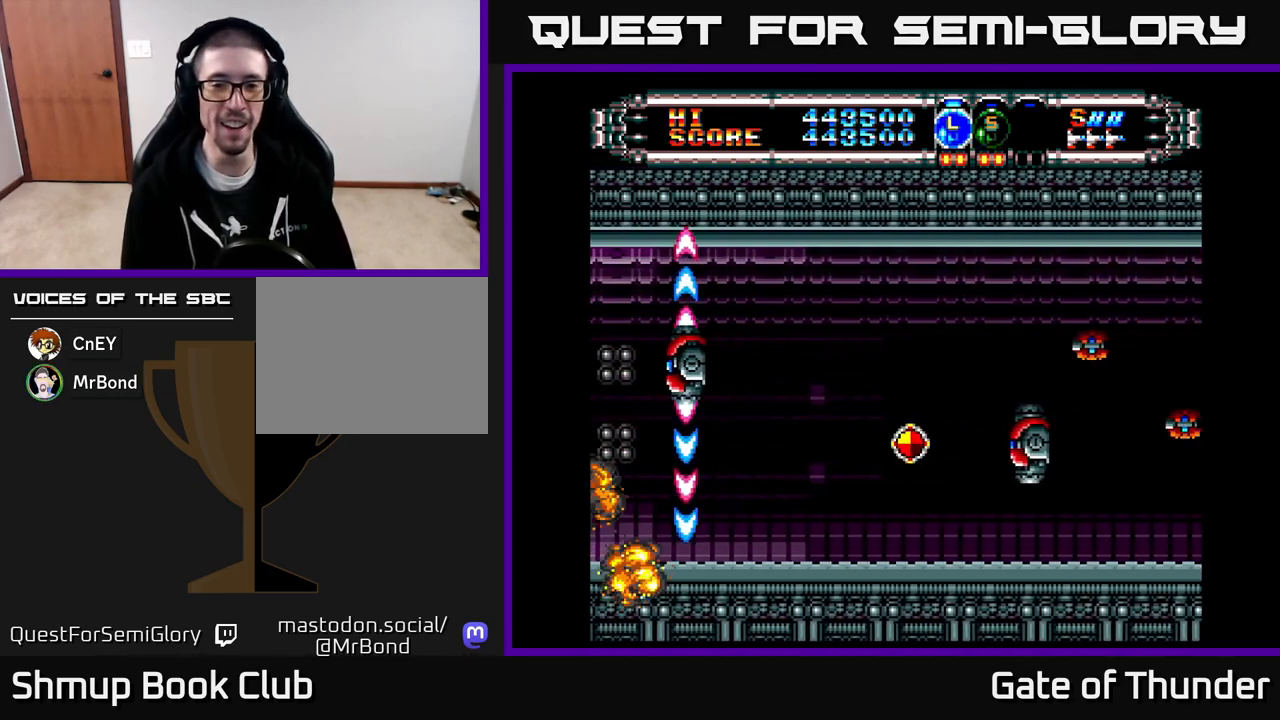
{"buttons": ["X"], "left_stick": "center", "events": [[117, "DPAD_RIGHT", "up"], [383, "DPAD_RIGHT", "down"], [417, "DPAD_RIGHT", "up"]]}
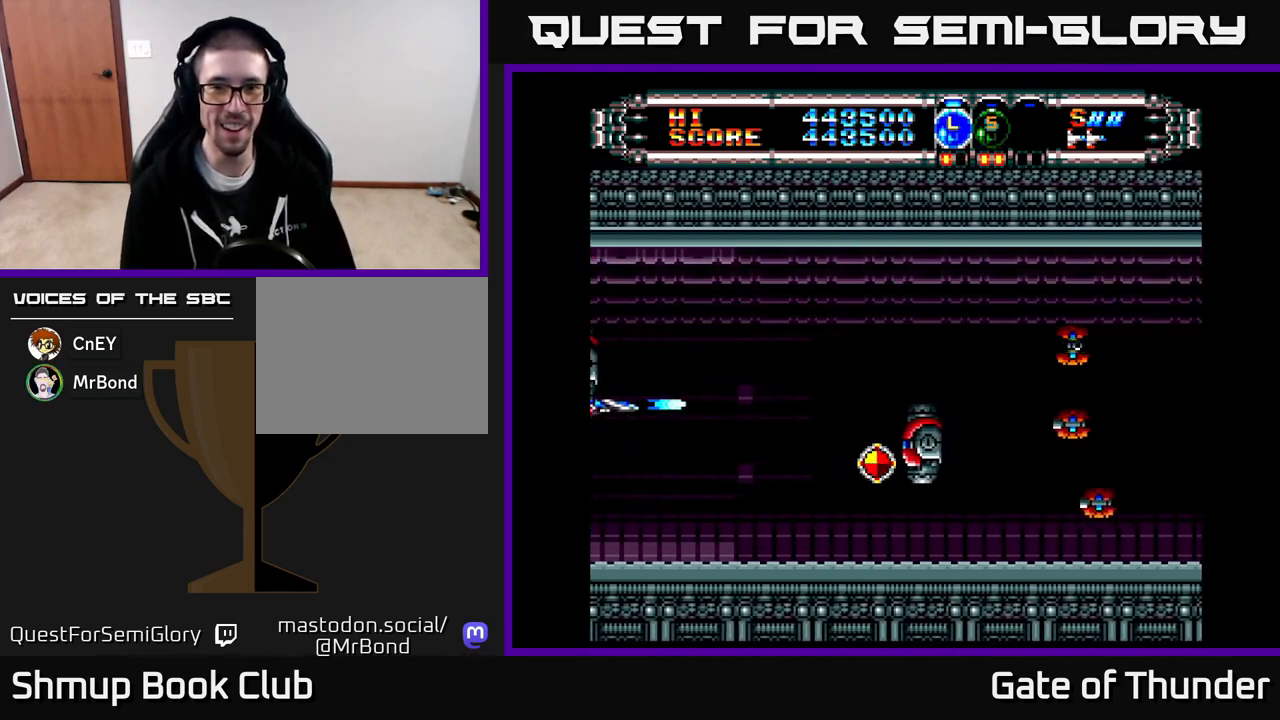
{"buttons": ["X", "DPAD_DOWN", "DPAD_RIGHT"], "left_stick": "center", "events": [[117, "DPAD_RIGHT", "down"], [200, "DPAD_DOWN", "down"], [417, "DPAD_DOWN", "up"], [483, "DPAD_DOWN", "down"]]}
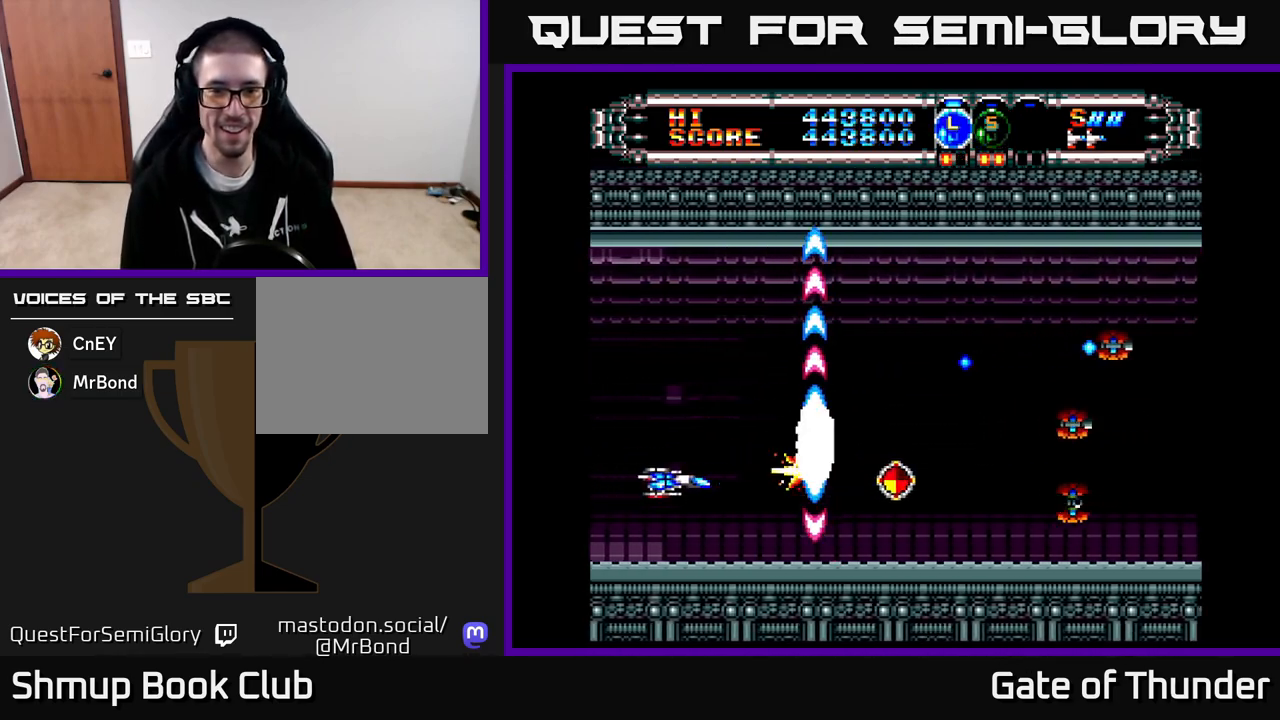
{"buttons": ["X", "DPAD_RIGHT"], "left_stick": "center", "events": [[83, "DPAD_DOWN", "up"]]}
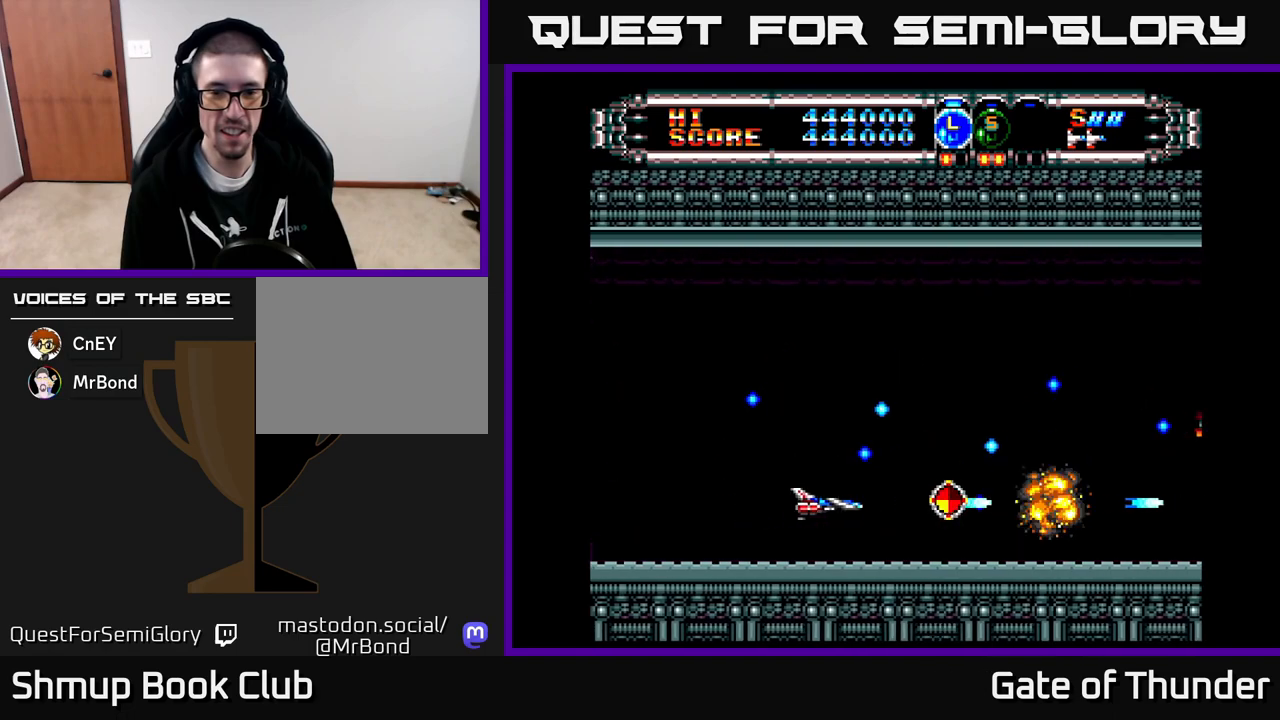
{"buttons": ["X", "DPAD_RIGHT"], "left_stick": "center", "events": []}
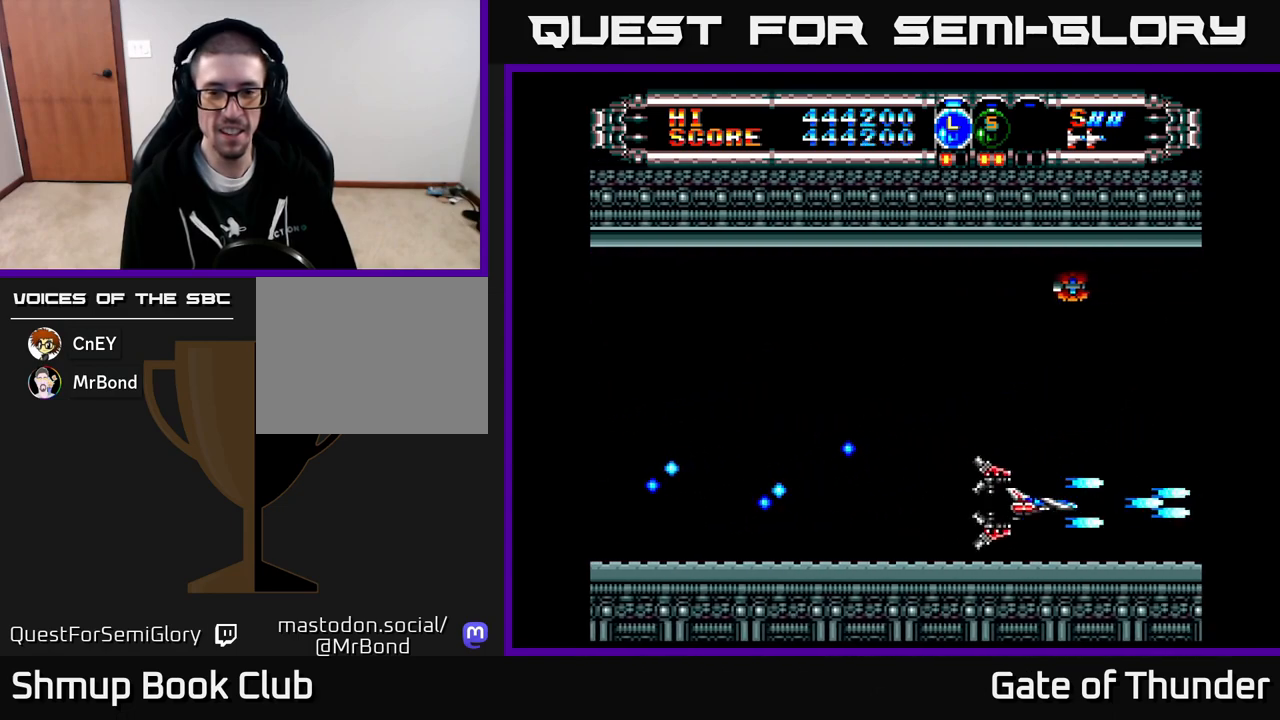
{"buttons": ["X", "DPAD_UP", "DPAD_LEFT"], "left_stick": "center", "events": [[83, "DPAD_RIGHT", "up"], [100, "DPAD_UP", "down"], [117, "DPAD_LEFT", "down"], [383, "DPAD_LEFT", "up"], [483, "DPAD_LEFT", "down"]]}
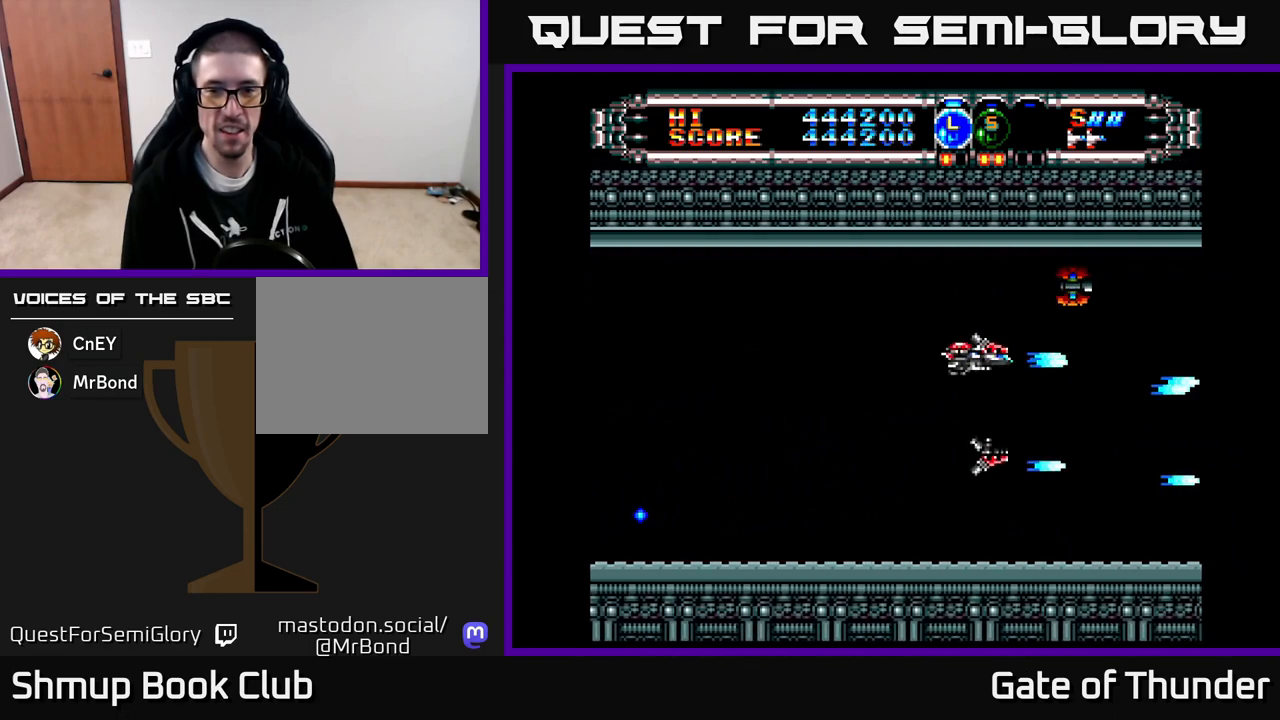
{"buttons": ["X", "DPAD_DOWN", "DPAD_LEFT"], "left_stick": "center", "events": [[150, "DPAD_LEFT", "up"], [167, "DPAD_LEFT", "down"], [183, "DPAD_UP", "up"], [283, "DPAD_DOWN", "down"], [300, "DPAD_LEFT", "up"], [433, "DPAD_LEFT", "down"]]}
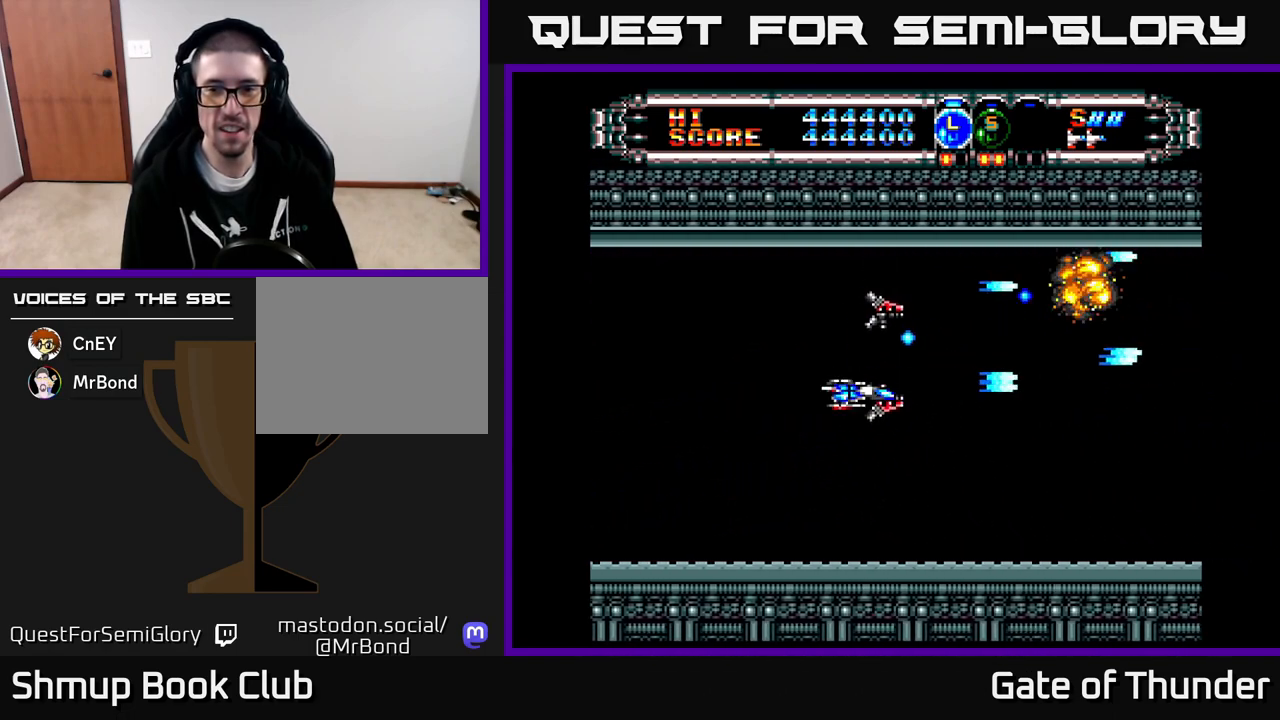
{"buttons": ["X", "DPAD_UP", "DPAD_RIGHT"], "left_stick": "center", "events": [[33, "DPAD_DOWN", "up"], [83, "DPAD_DOWN", "down"], [267, "DPAD_LEFT", "up"], [300, "DPAD_RIGHT", "down"], [333, "DPAD_DOWN", "up"], [500, "DPAD_UP", "down"]]}
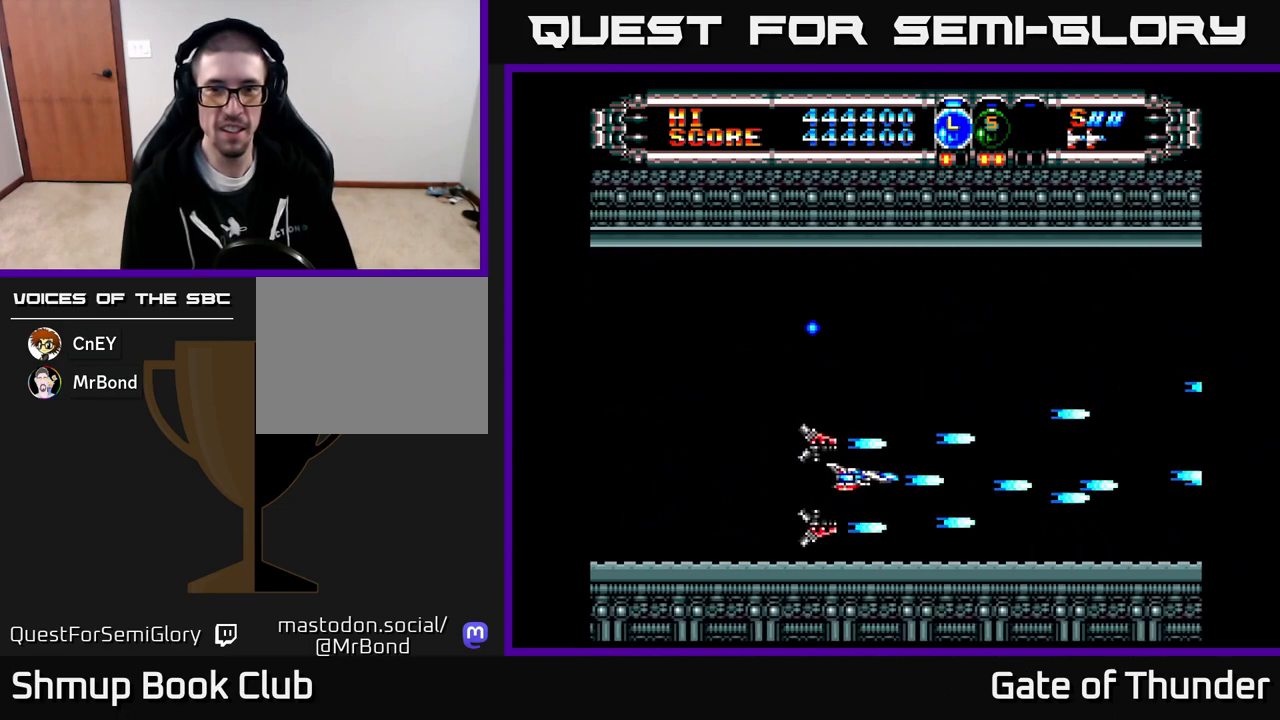
{"buttons": ["X", "DPAD_DOWN"], "left_stick": "center", "events": [[17, "DPAD_RIGHT", "up"], [367, "DPAD_UP", "up"], [433, "DPAD_DOWN", "down"]]}
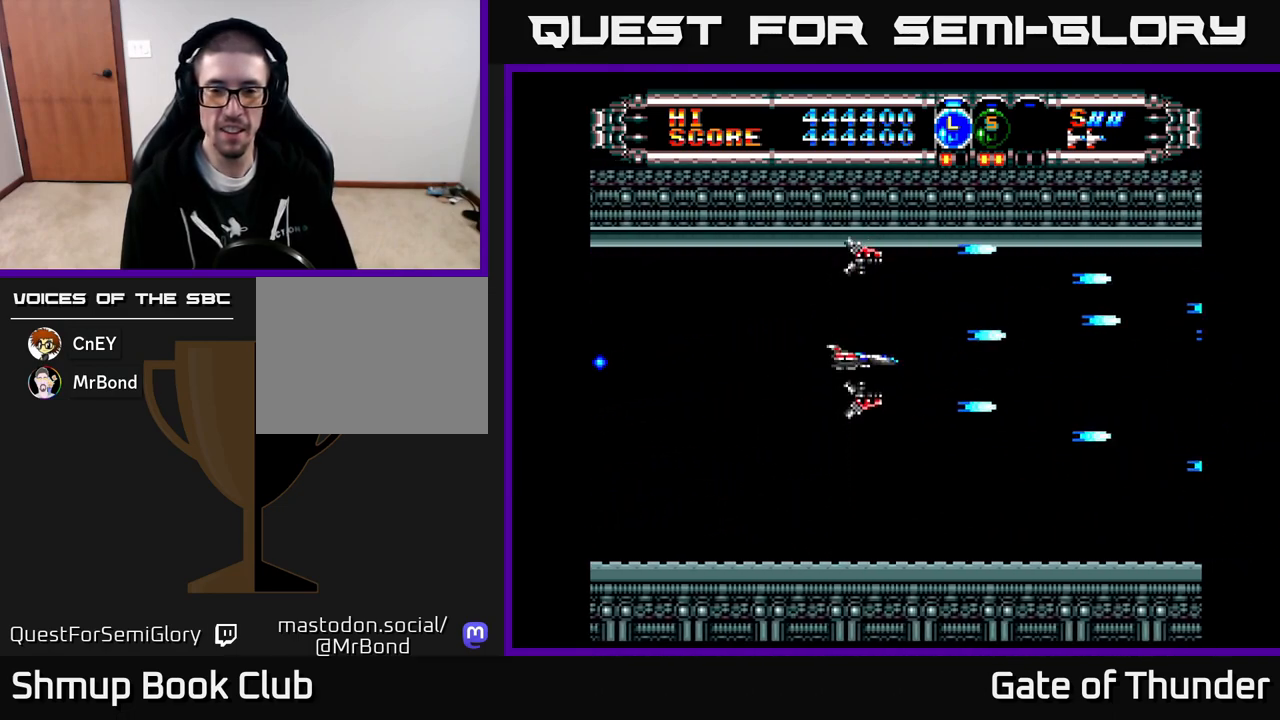
{"buttons": ["X", "DPAD_UP"], "left_stick": "center", "events": [[217, "DPAD_DOWN", "up"], [283, "DPAD_UP", "down"]]}
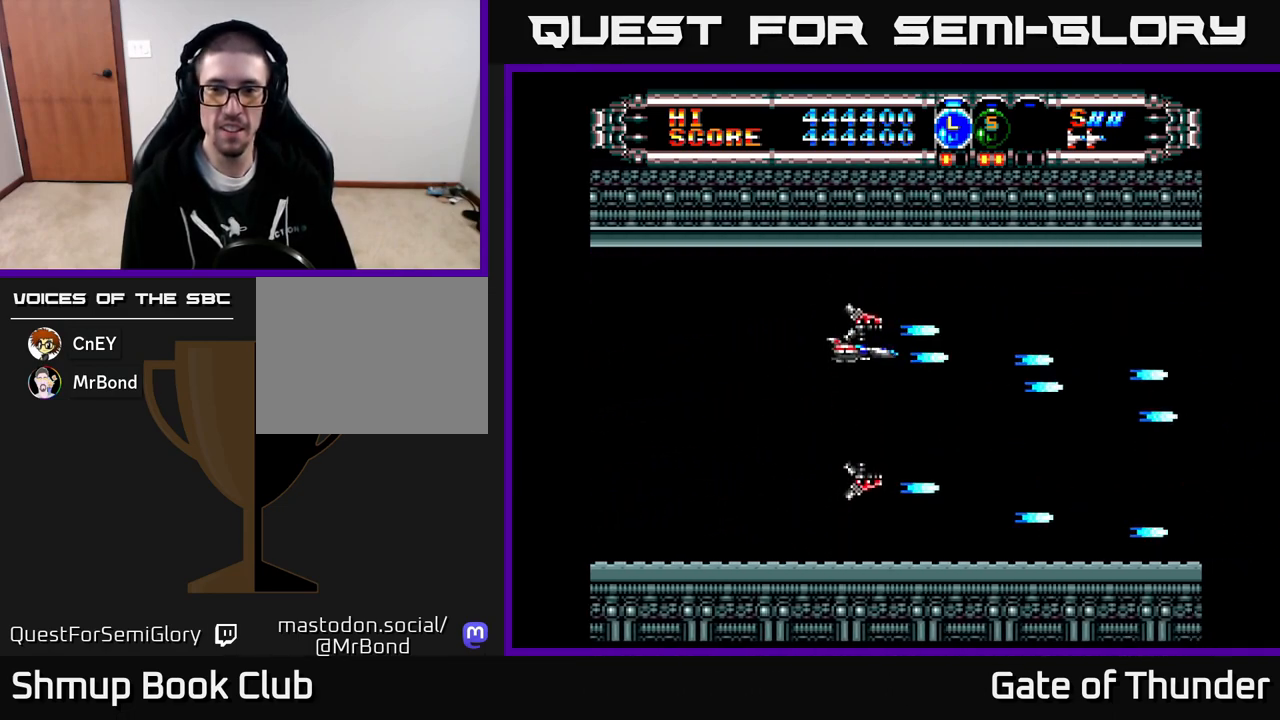
{"buttons": ["X", "DPAD_UP"], "left_stick": "center", "events": [[50, "DPAD_UP", "up"], [100, "DPAD_DOWN", "down"], [400, "DPAD_DOWN", "up"], [433, "DPAD_UP", "down"]]}
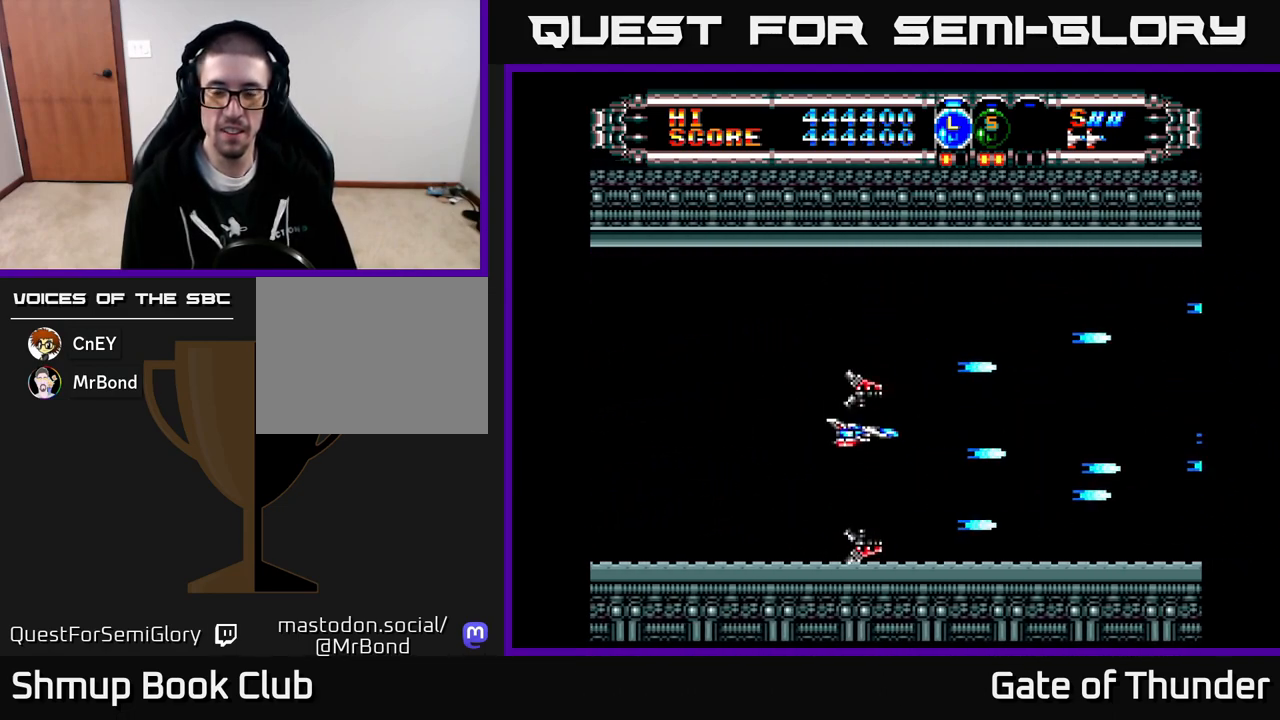
{"buttons": ["X", "DPAD_UP"], "left_stick": "center", "events": [[183, "DPAD_UP", "up"], [217, "DPAD_DOWN", "down"], [417, "DPAD_DOWN", "up"], [483, "DPAD_UP", "down"]]}
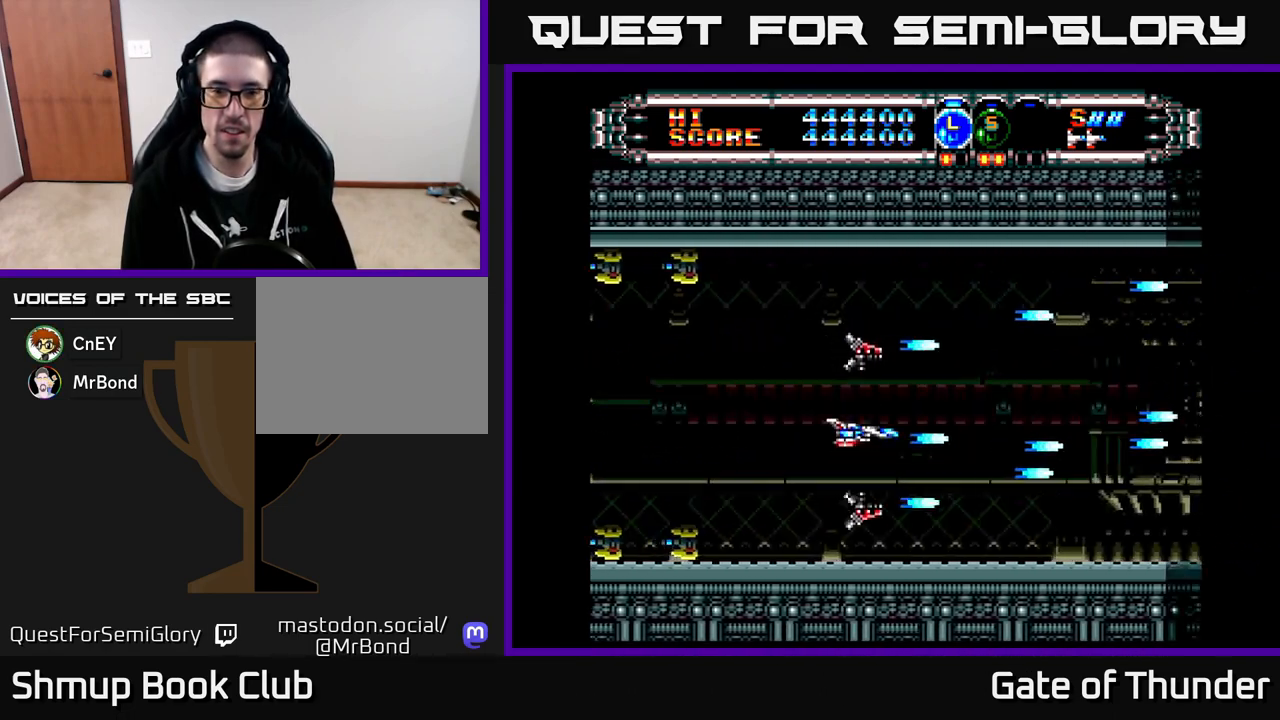
{"buttons": ["X", "DPAD_UP"], "left_stick": "center", "events": [[33, "DPAD_LEFT", "down"], [67, "DPAD_UP", "up"], [250, "DPAD_LEFT", "up"], [333, "DPAD_UP", "down"], [350, "DPAD_LEFT", "down"], [483, "DPAD_LEFT", "up"]]}
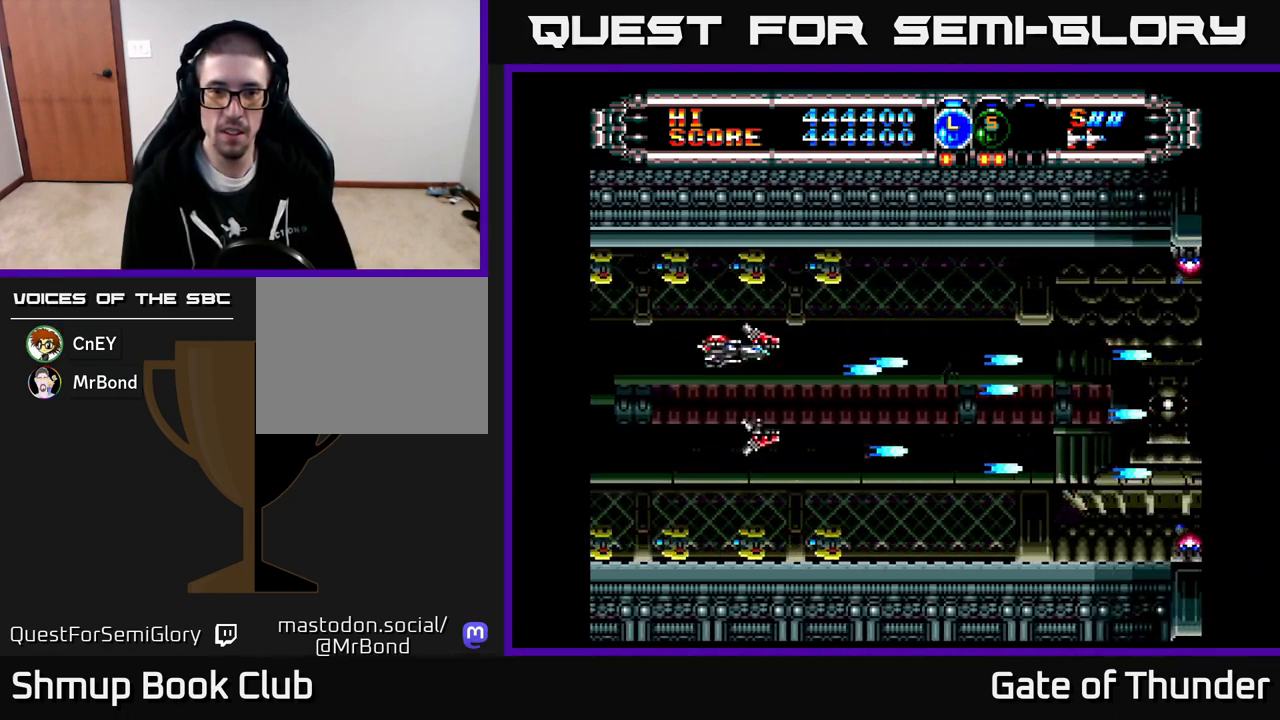
{"buttons": ["X"], "left_stick": "center", "events": [[50, "DPAD_UP", "up"]]}
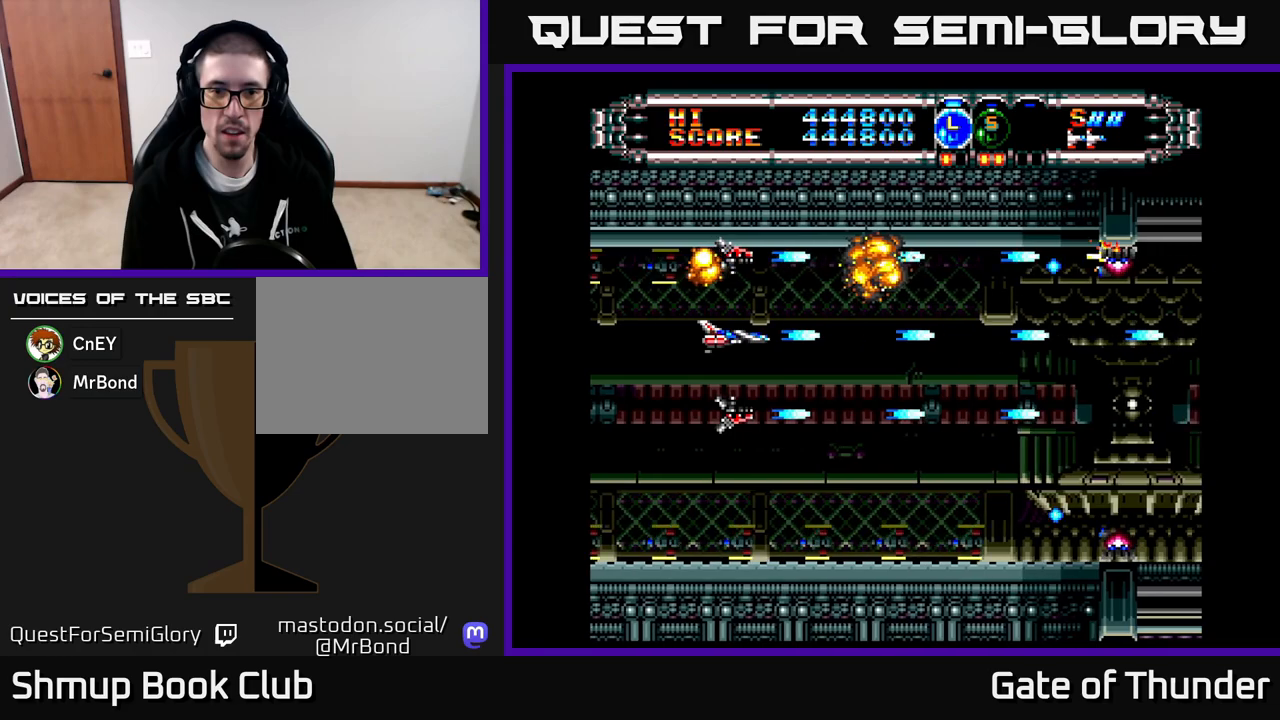
{"buttons": ["X"], "left_stick": "center", "events": [[150, "DPAD_LEFT", "down"], [317, "DPAD_LEFT", "up"]]}
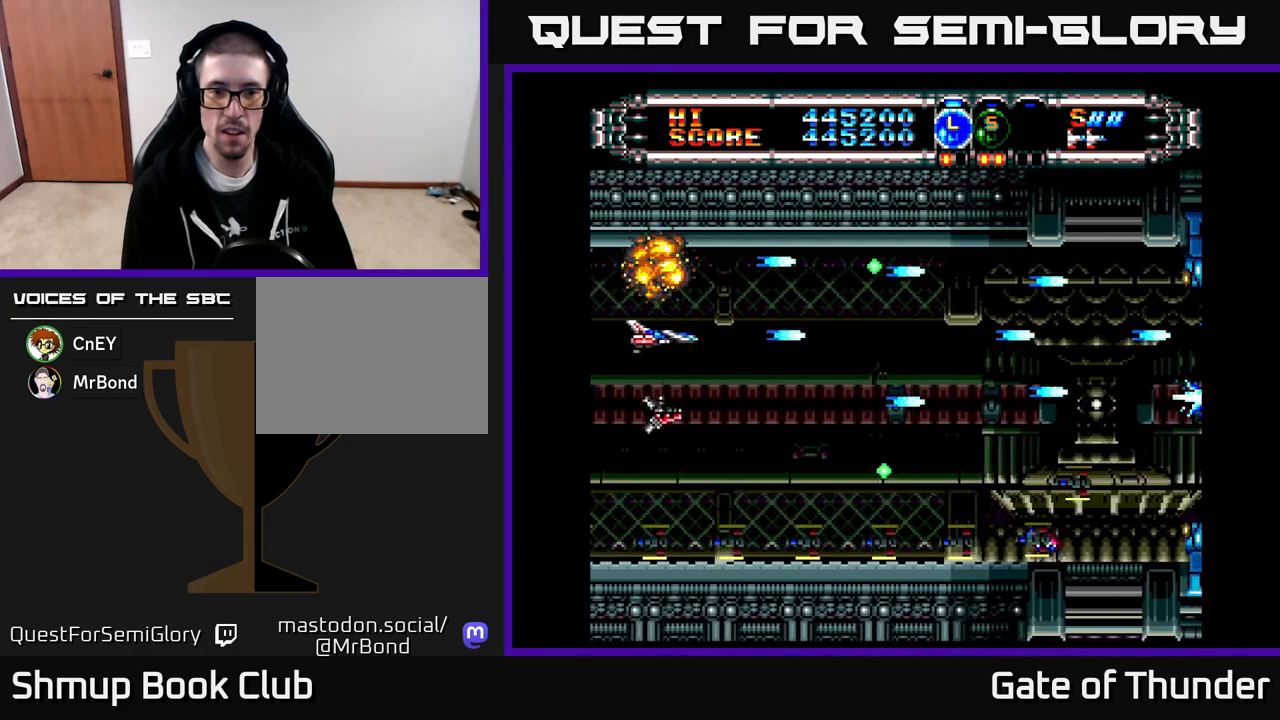
{"buttons": ["X"], "left_stick": "center", "events": [[17, "DPAD_DOWN", "down"], [317, "DPAD_DOWN", "up"]]}
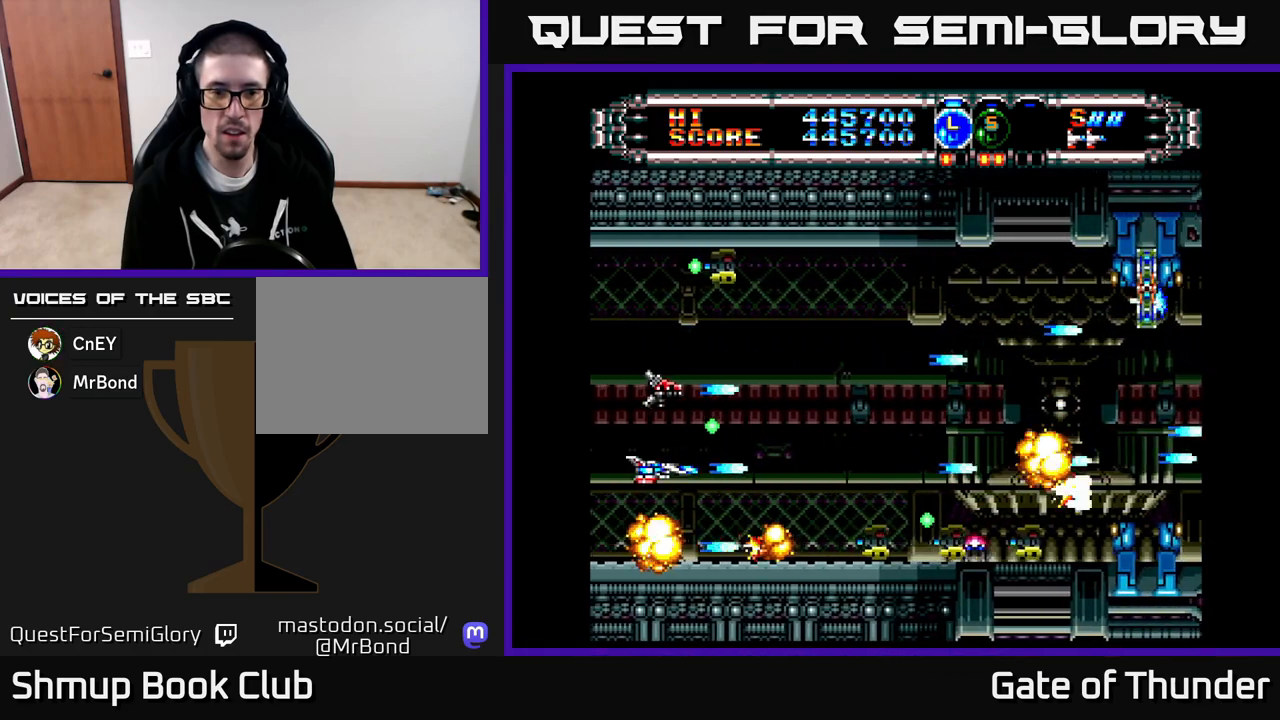
{"buttons": ["X", "DPAD_UP"], "left_stick": "center", "events": [[400, "DPAD_UP", "down"]]}
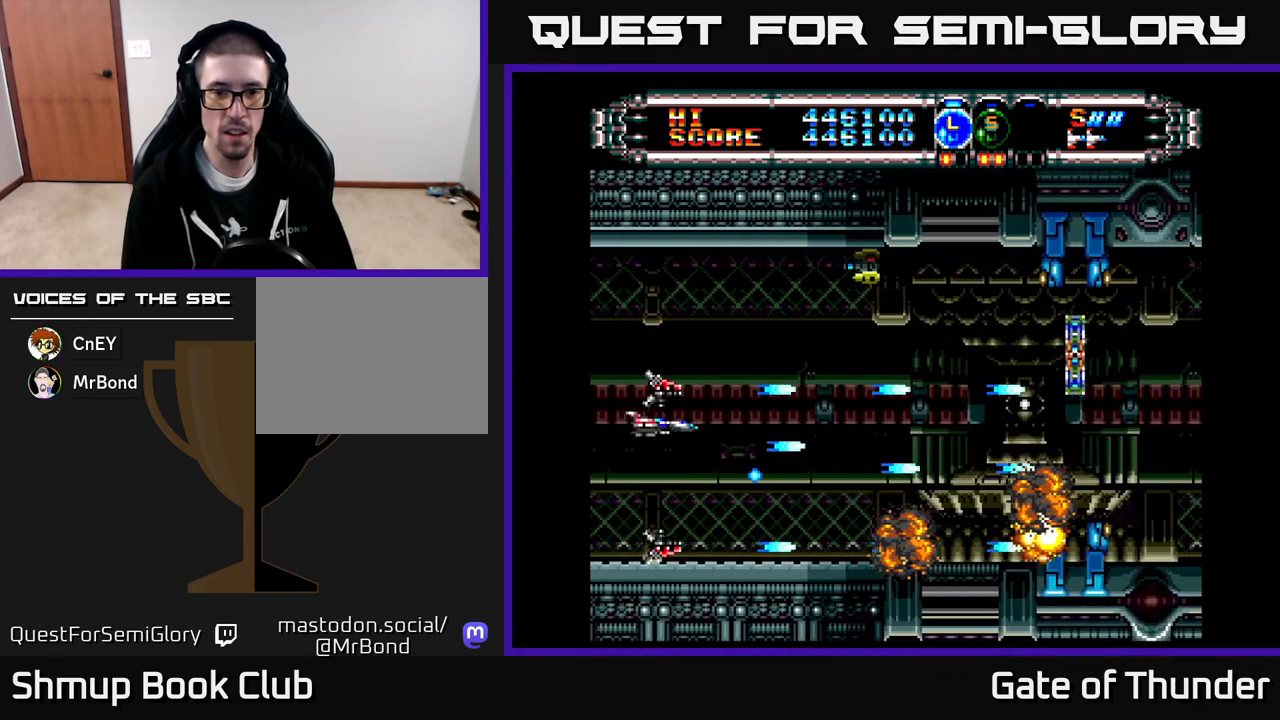
{"buttons": ["X", "DPAD_DOWN"], "left_stick": "center", "events": [[133, "DPAD_RIGHT", "down"], [350, "DPAD_UP", "up"], [417, "DPAD_DOWN", "down"], [417, "DPAD_RIGHT", "up"]]}
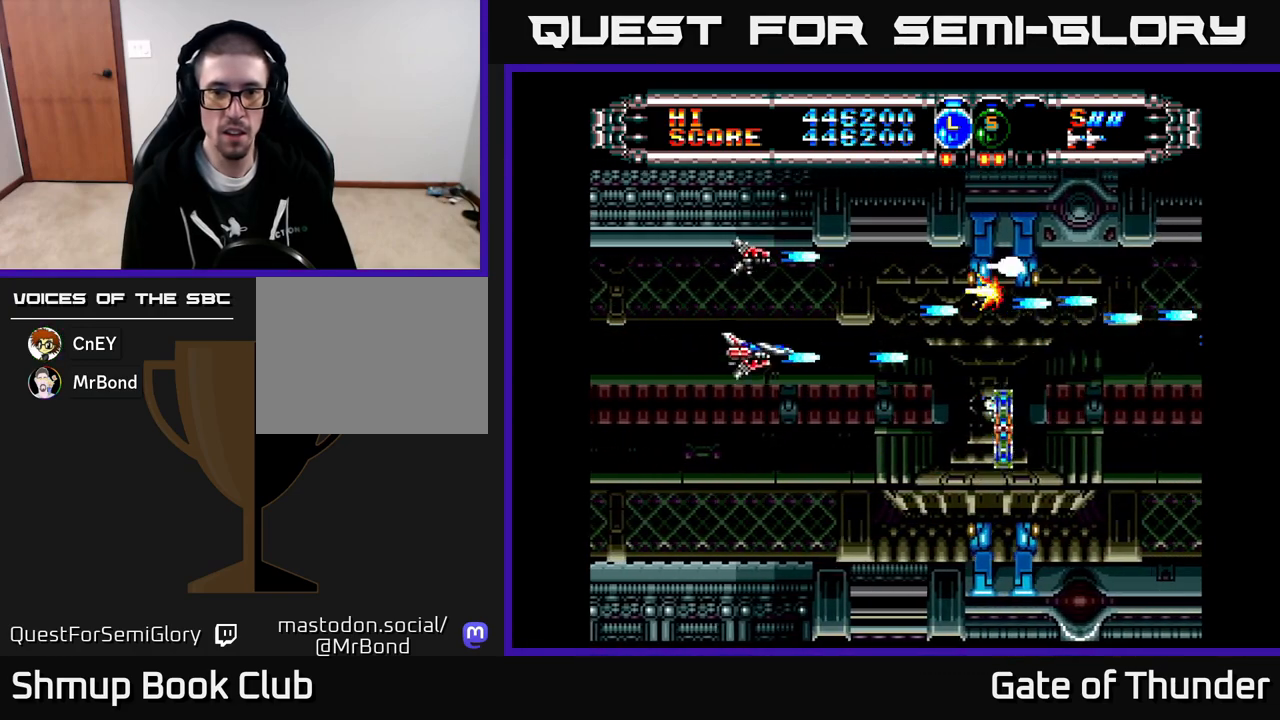
{"buttons": ["X", "DPAD_UP"], "left_stick": "center", "events": [[50, "DPAD_RIGHT", "down"], [167, "DPAD_RIGHT", "up"], [333, "DPAD_DOWN", "up"], [367, "DPAD_LEFT", "down"], [433, "DPAD_UP", "down"], [467, "DPAD_LEFT", "up"]]}
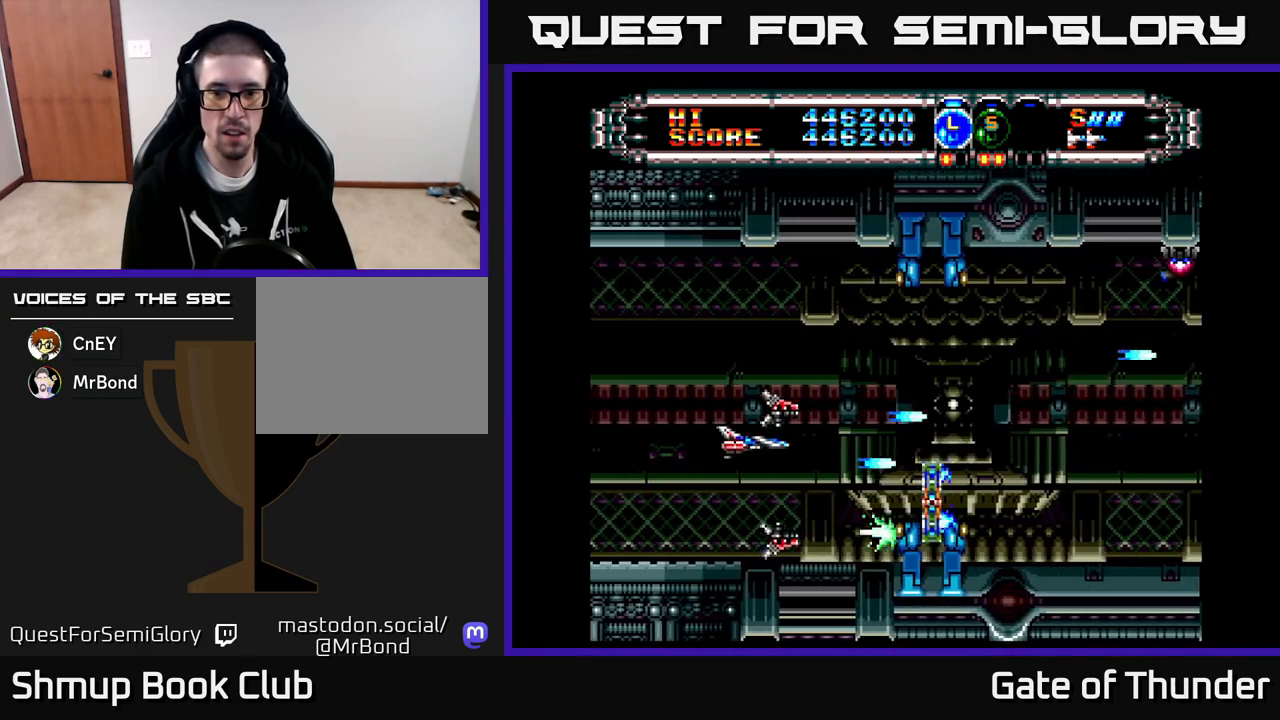
{"buttons": ["X", "DPAD_UP", "DPAD_RIGHT"], "left_stick": "center", "events": [[33, "DPAD_RIGHT", "down"], [33, "DPAD_UP", "up"], [117, "DPAD_RIGHT", "up"], [367, "DPAD_RIGHT", "down"], [367, "DPAD_UP", "down"]]}
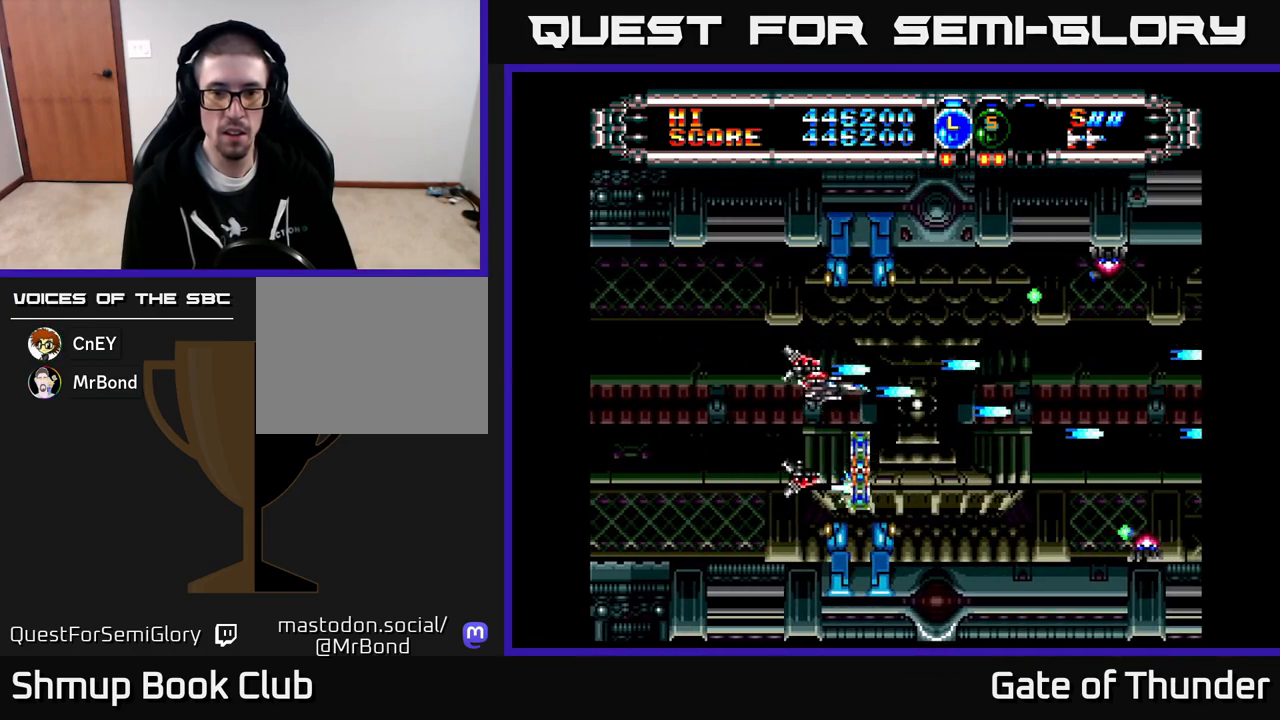
{"buttons": ["X", "DPAD_UP", "DPAD_LEFT"], "left_stick": "center", "events": [[117, "DPAD_UP", "up"], [217, "DPAD_DOWN", "down"], [283, "DPAD_RIGHT", "up"], [417, "DPAD_DOWN", "up"], [450, "DPAD_LEFT", "down"], [450, "DPAD_UP", "down"]]}
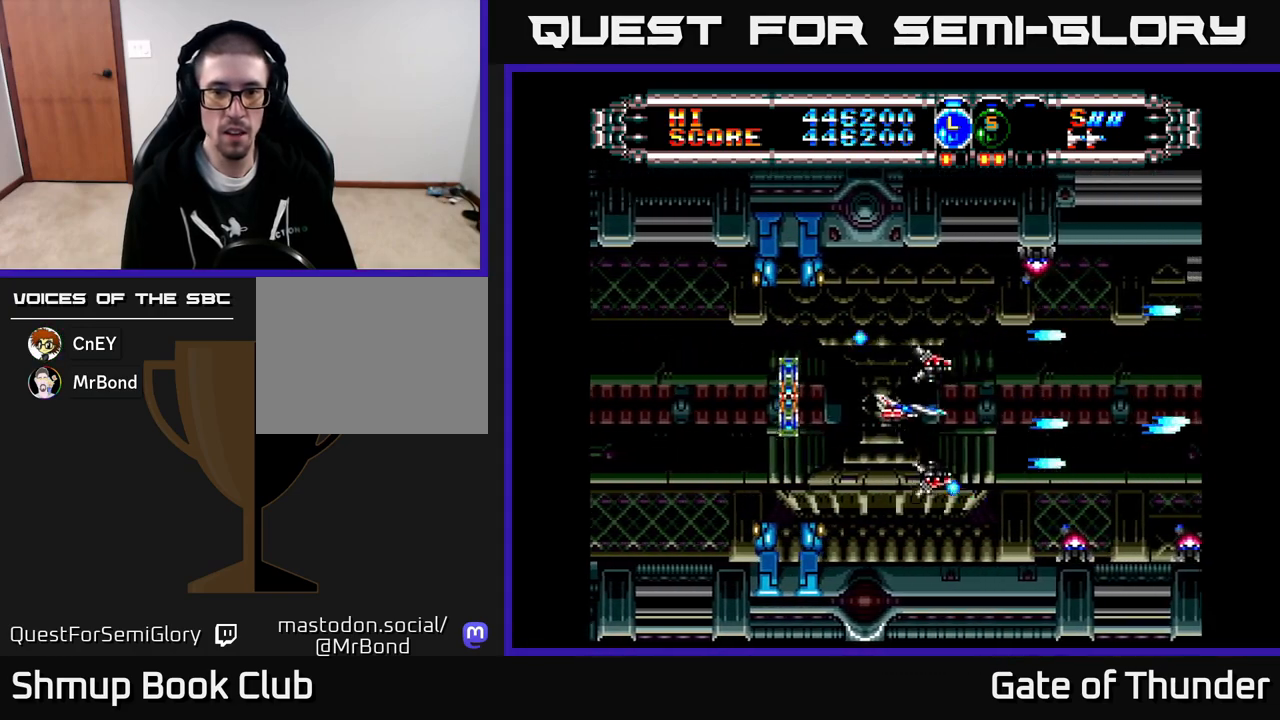
{"buttons": ["X", "DPAD_DOWN"], "left_stick": "center", "events": [[50, "DPAD_LEFT", "up"], [200, "DPAD_LEFT", "down"], [233, "DPAD_UP", "up"], [317, "DPAD_LEFT", "up"], [500, "DPAD_DOWN", "down"]]}
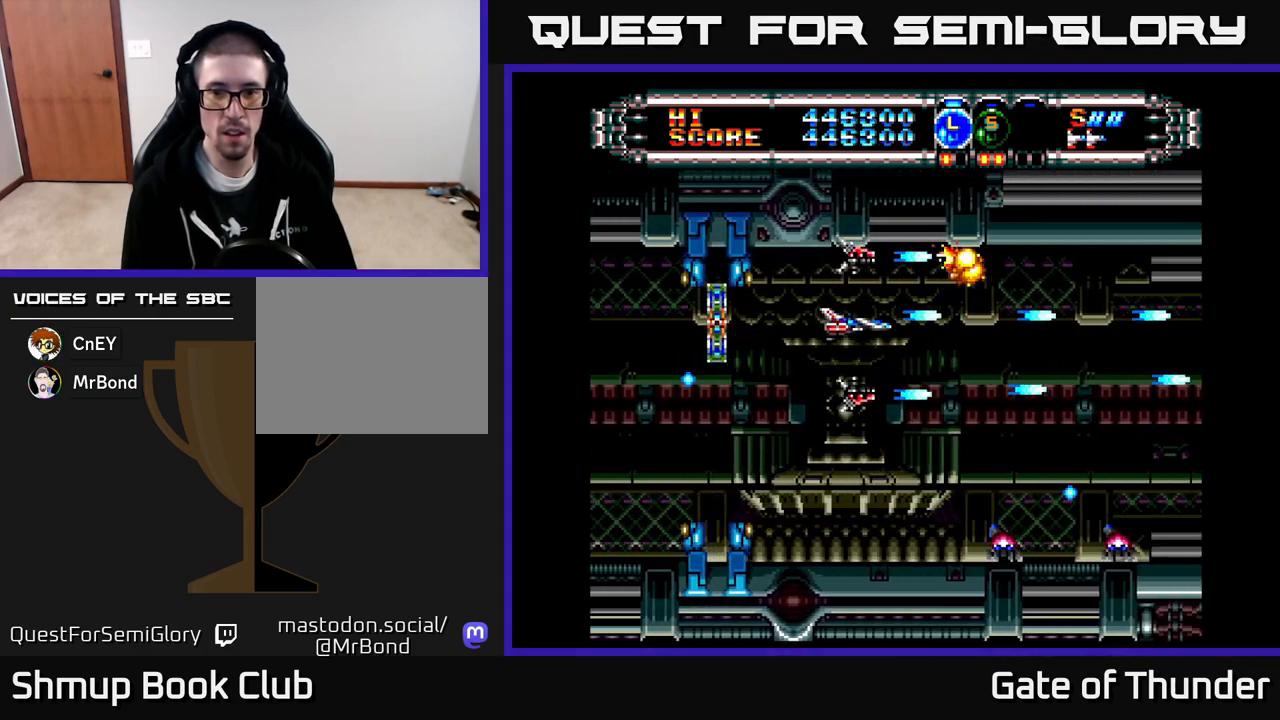
{"buttons": ["X", "DPAD_LEFT"], "left_stick": "center", "events": [[367, "DPAD_LEFT", "down"], [400, "DPAD_DOWN", "up"]]}
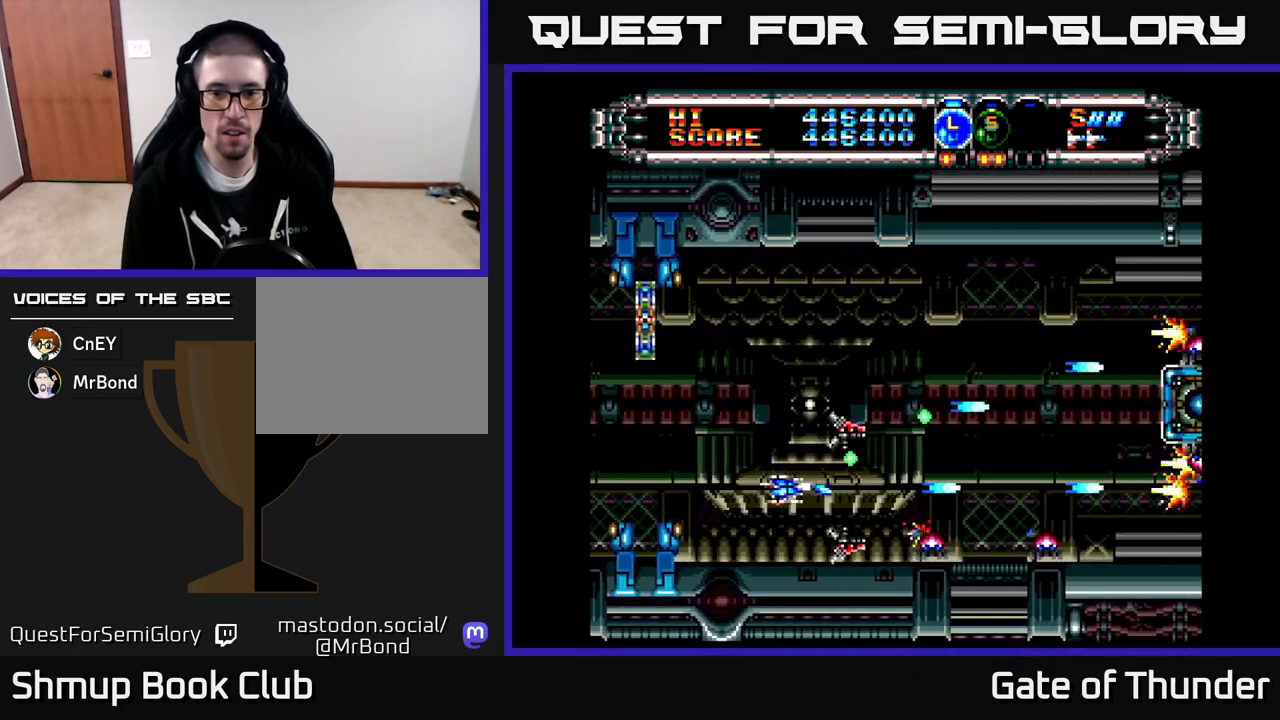
{"buttons": ["X"], "left_stick": "center", "events": [[33, "DPAD_LEFT", "up"]]}
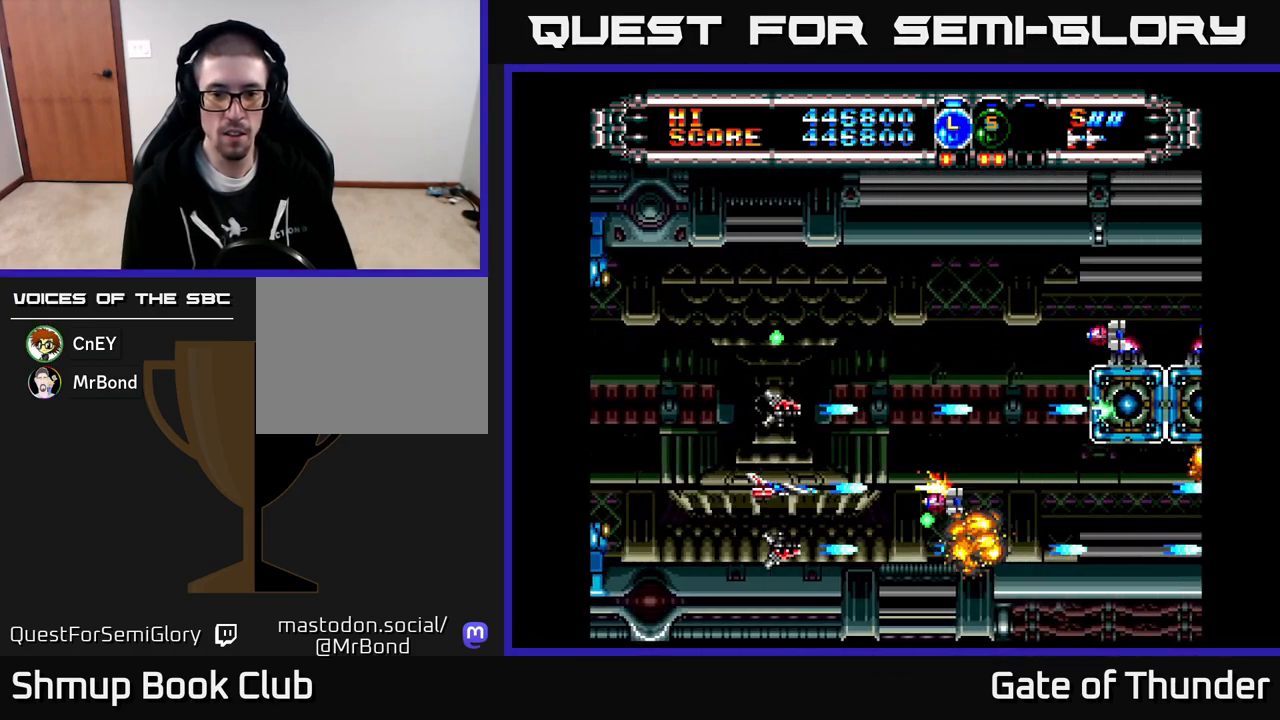
{"buttons": ["X", "DPAD_UP", "DPAD_RIGHT"], "left_stick": "center", "events": [[67, "DPAD_LEFT", "down"], [200, "DPAD_UP", "down"], [217, "DPAD_LEFT", "up"], [350, "DPAD_RIGHT", "down"]]}
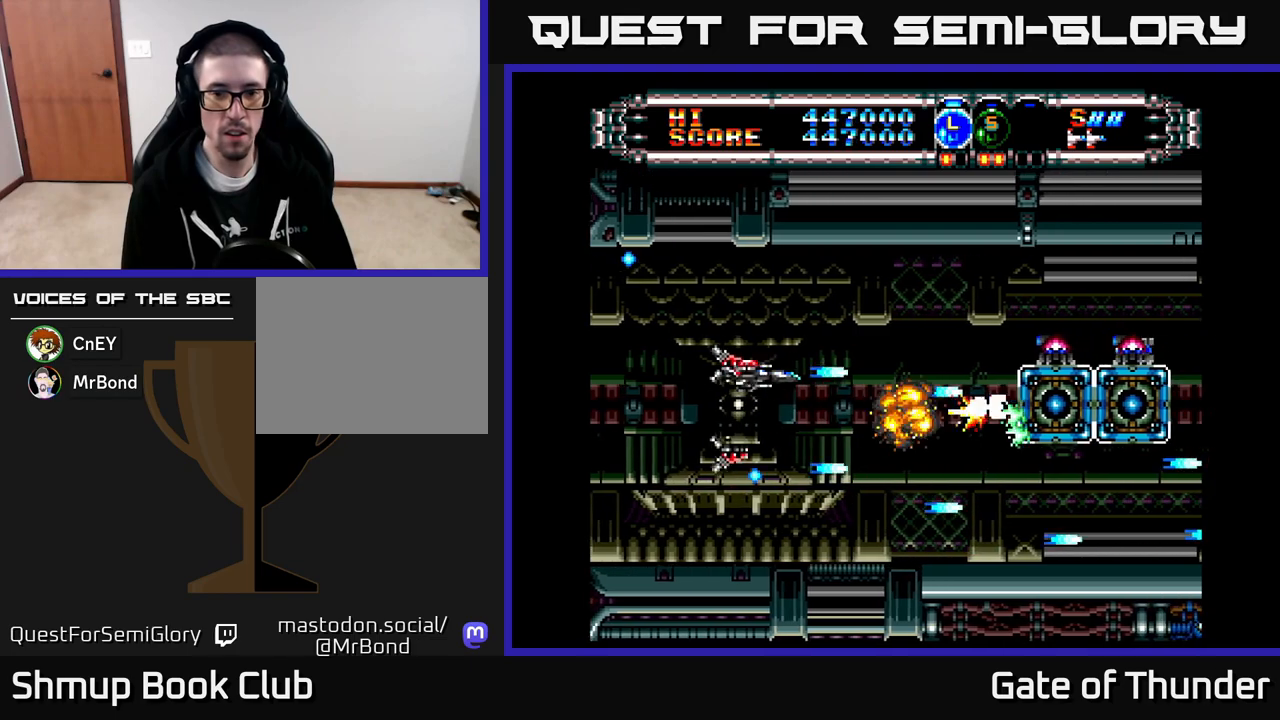
{"buttons": ["X", "DPAD_LEFT"], "left_stick": "center", "events": [[83, "DPAD_RIGHT", "up"], [83, "DPAD_UP", "up"], [467, "DPAD_LEFT", "down"]]}
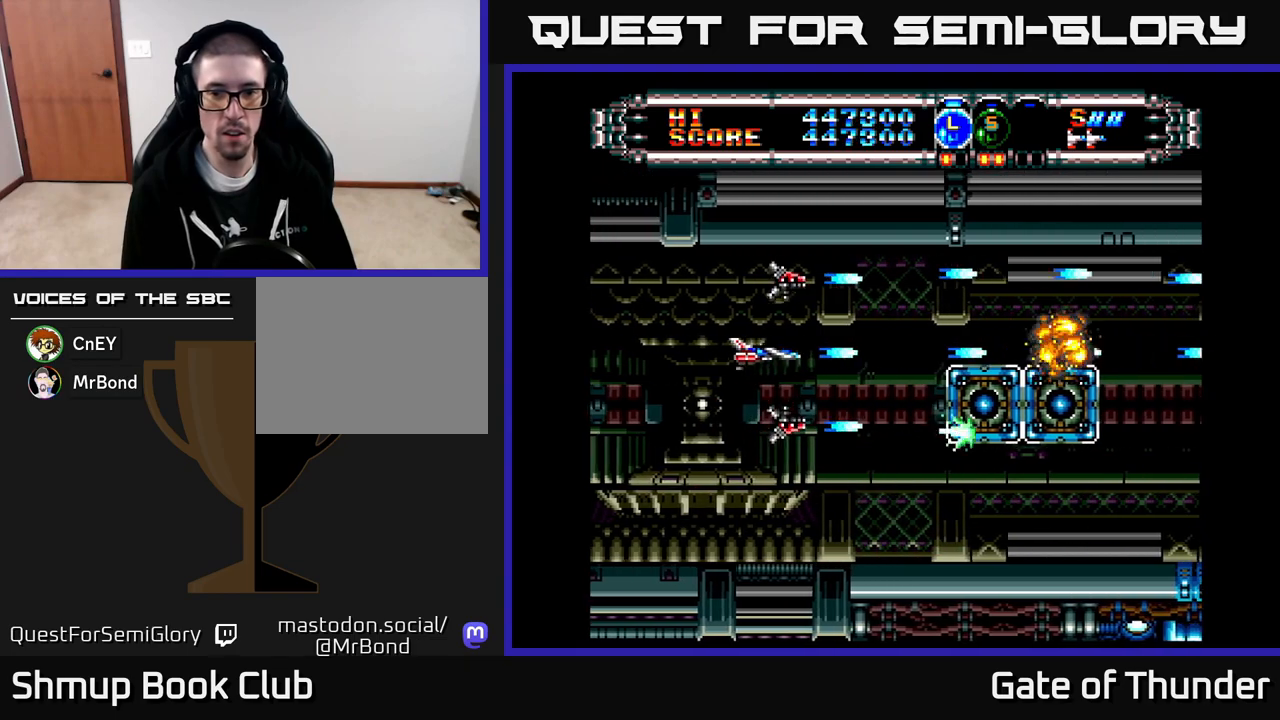
{"buttons": ["X", "DPAD_DOWN", "DPAD_RIGHT"], "left_stick": "center", "events": [[100, "DPAD_LEFT", "up"], [133, "DPAD_DOWN", "down"], [317, "DPAD_RIGHT", "down"]]}
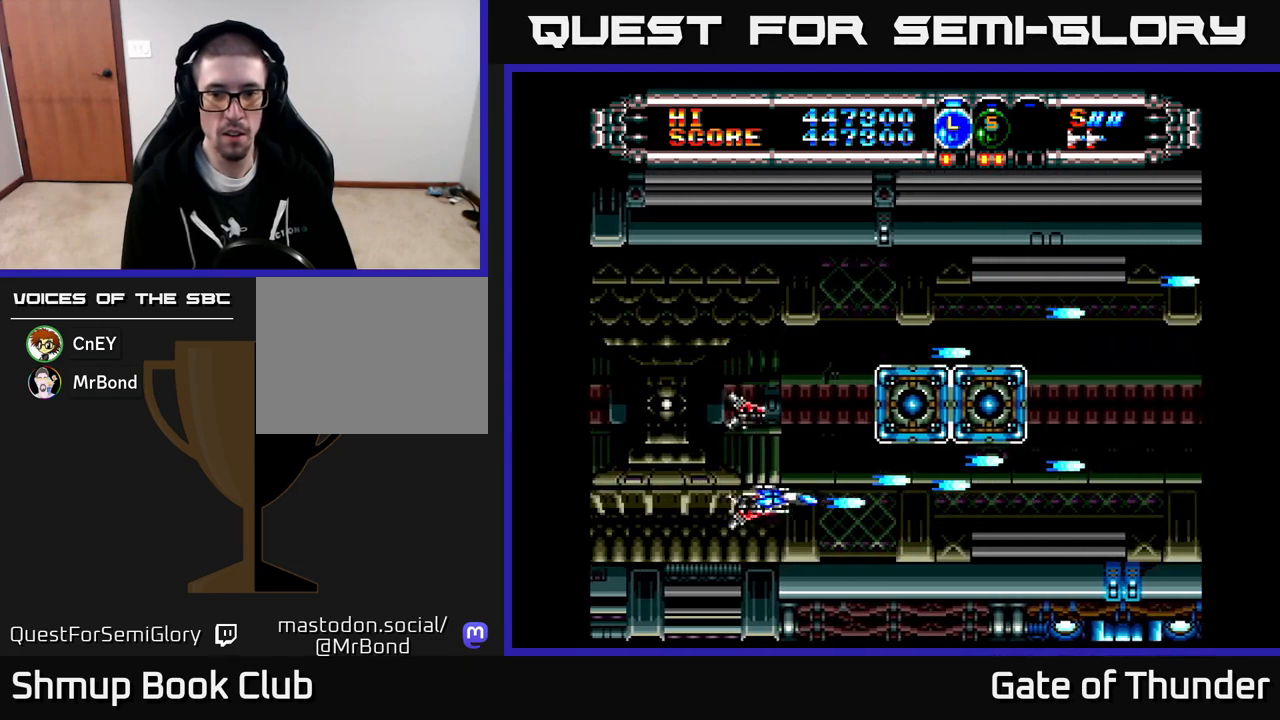
{"buttons": ["X", "DPAD_RIGHT"], "left_stick": "center", "events": [[33, "DPAD_DOWN", "up"]]}
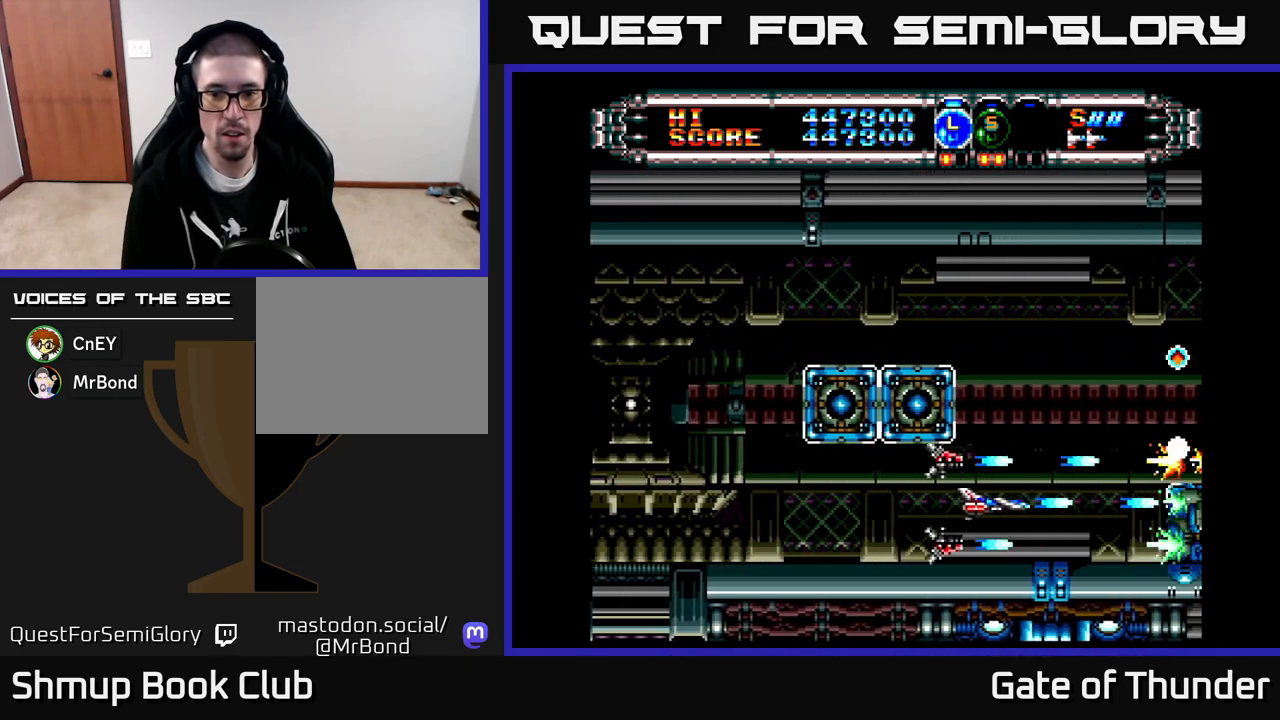
{"buttons": ["X", "DPAD_UP", "DPAD_LEFT"], "left_stick": "center", "events": [[50, "DPAD_UP", "down"], [83, "DPAD_RIGHT", "up"], [233, "DPAD_UP", "up"], [267, "DPAD_LEFT", "down"], [317, "DPAD_UP", "down"], [367, "DPAD_LEFT", "up"], [483, "DPAD_LEFT", "down"]]}